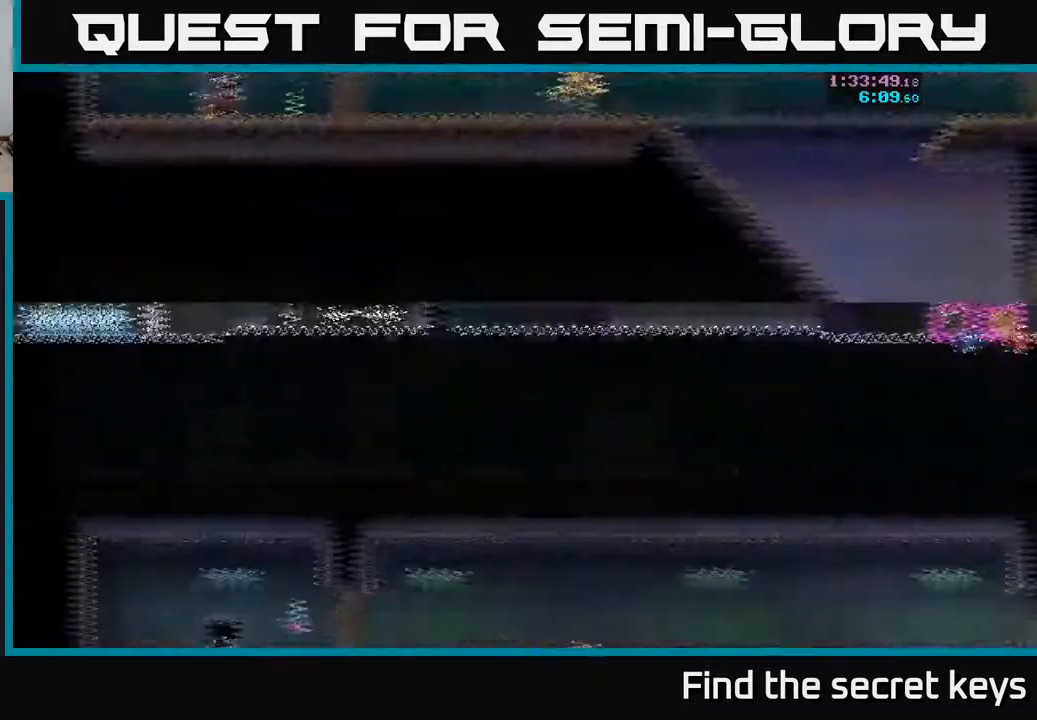
Gameplay with a controller (Xbox layout); each line is a JSON object with the inputs held at the frame after it. "events" lists button and stick changes between this image and that frame as [ms after this image, input, new state], when the widget could be followed in between.
{"buttons": ["B"], "left_stick": "right", "right_stick": "center", "events": [[200, "left_stick", "right"], [467, "B", "down"]]}
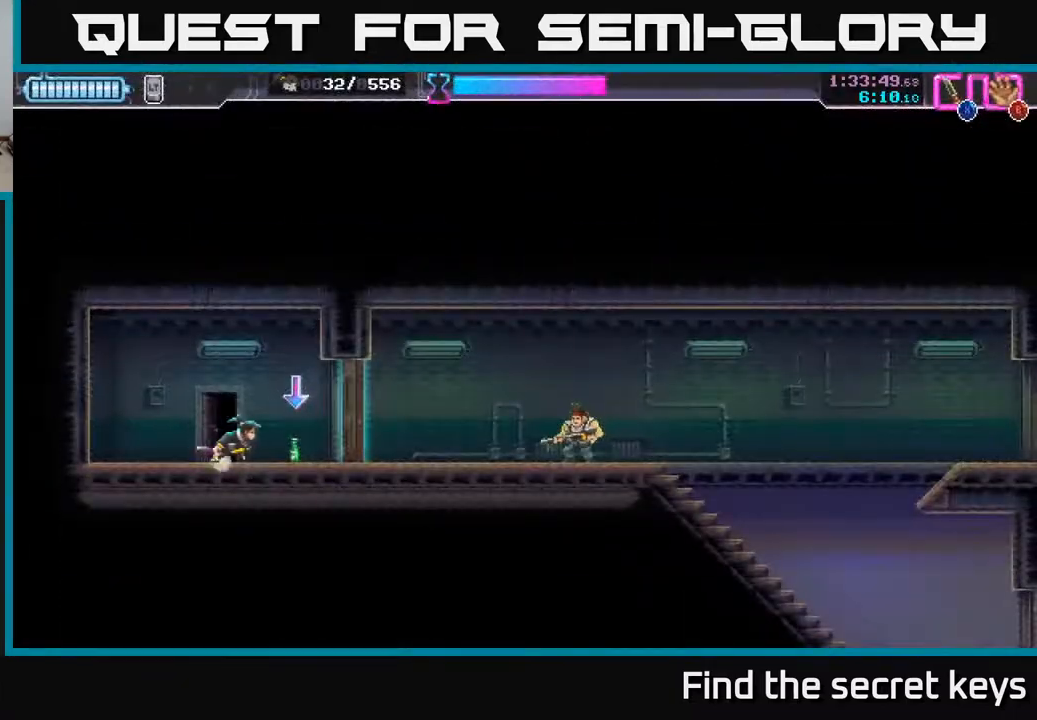
{"buttons": [], "left_stick": "right", "right_stick": "center", "events": [[33, "B", "up"], [150, "X", "down"], [217, "X", "up"]]}
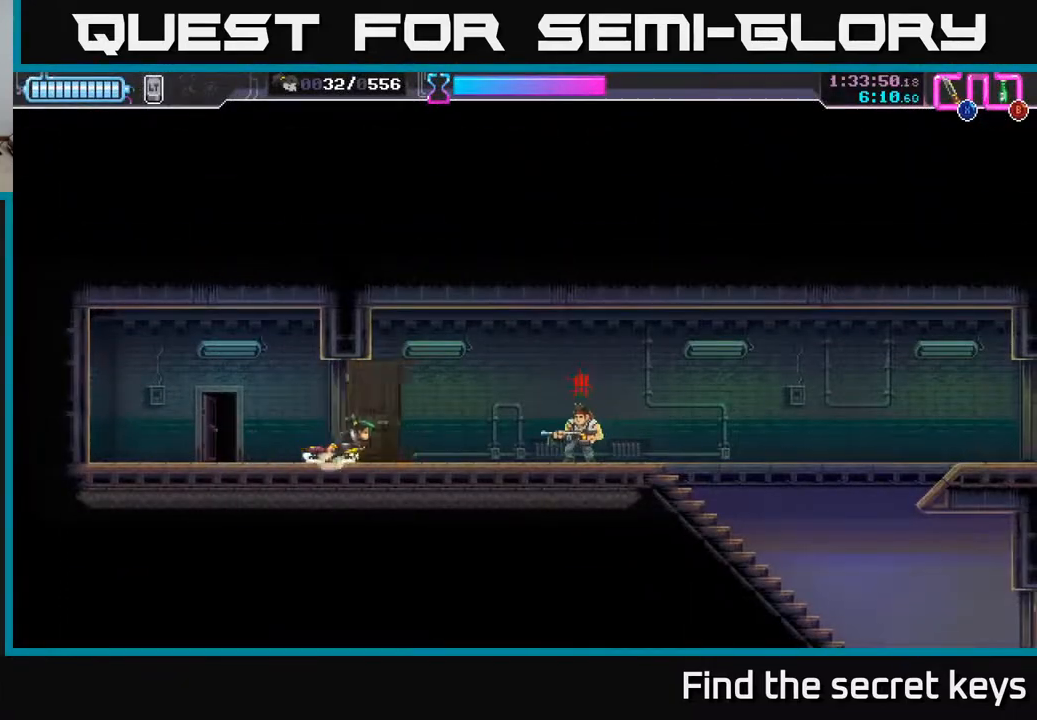
{"buttons": [], "left_stick": "right", "right_stick": "center", "events": [[50, "R2", "down"], [217, "R2", "up"], [267, "X", "down"], [350, "X", "up"]]}
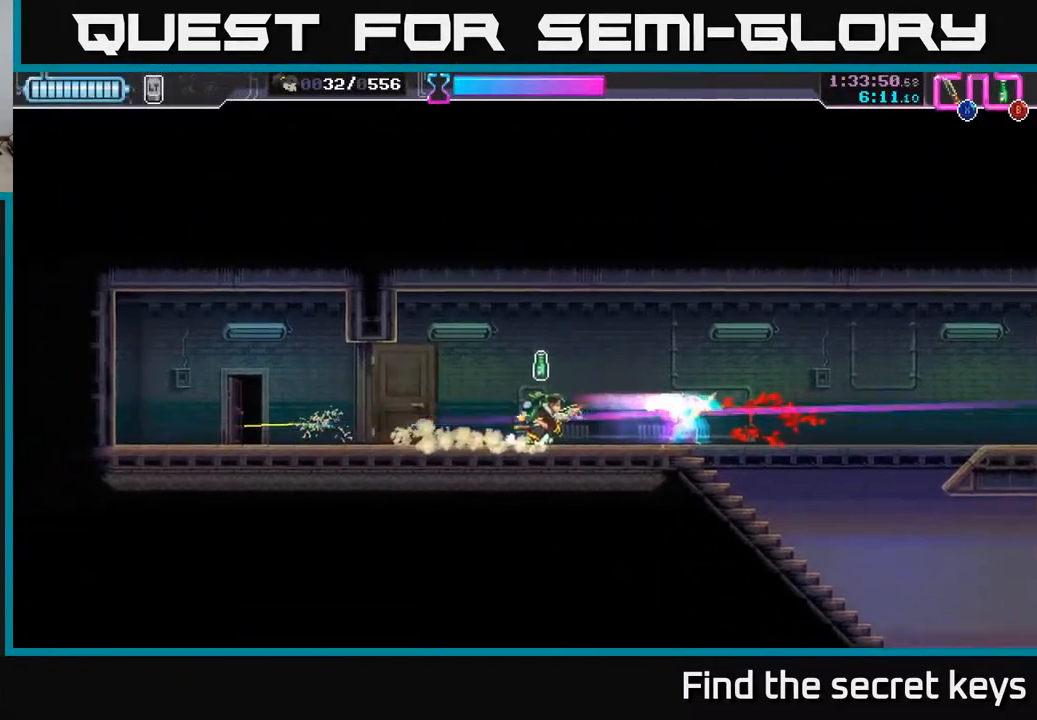
{"buttons": [], "left_stick": "right", "right_stick": "center", "events": []}
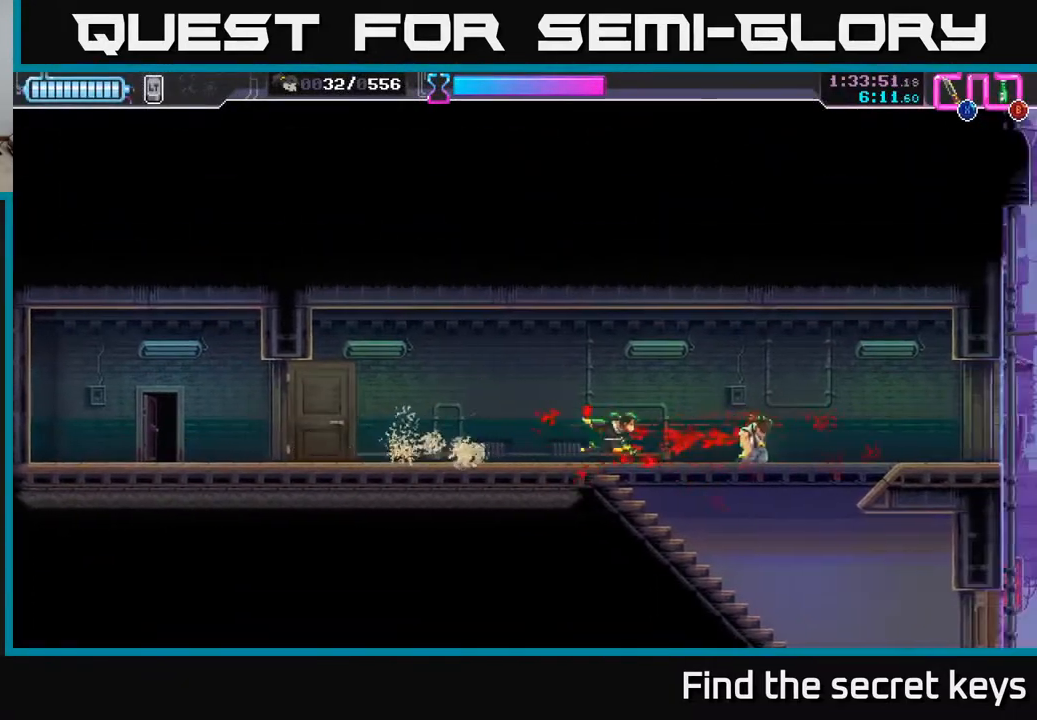
{"buttons": [], "left_stick": "right", "right_stick": "center", "events": []}
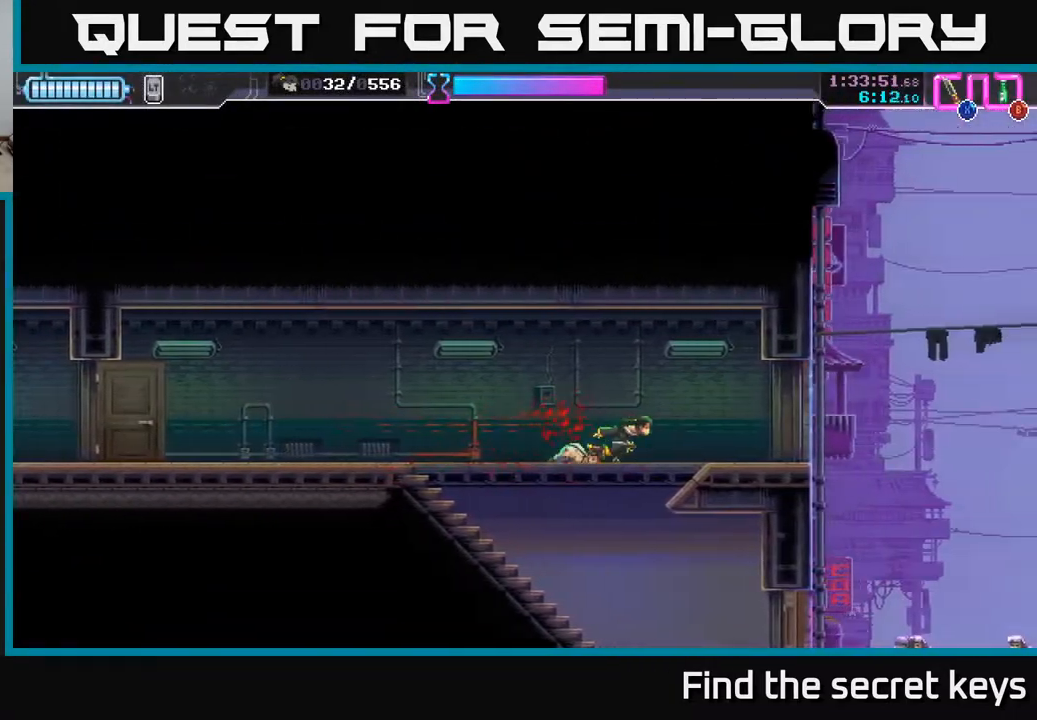
{"buttons": [], "left_stick": "right", "right_stick": "center", "events": [[217, "X", "down"], [267, "X", "up"], [317, "B", "down"], [367, "B", "up"]]}
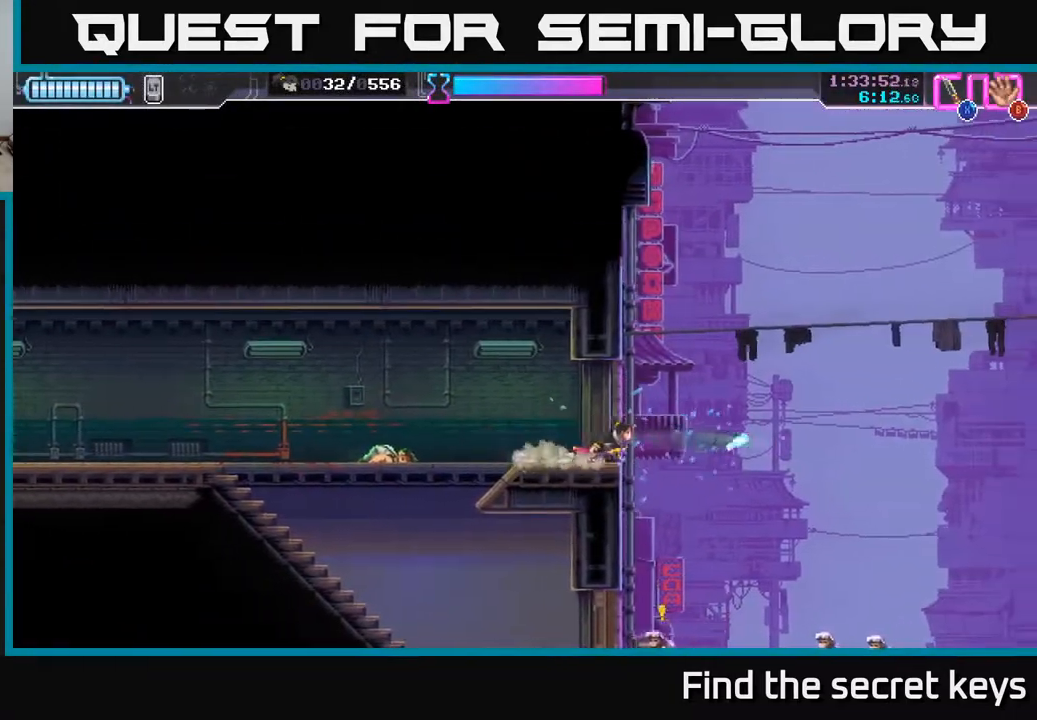
{"buttons": ["X"], "left_stick": "down", "right_stick": "center", "events": [[383, "left_stick", "down"], [500, "X", "down"]]}
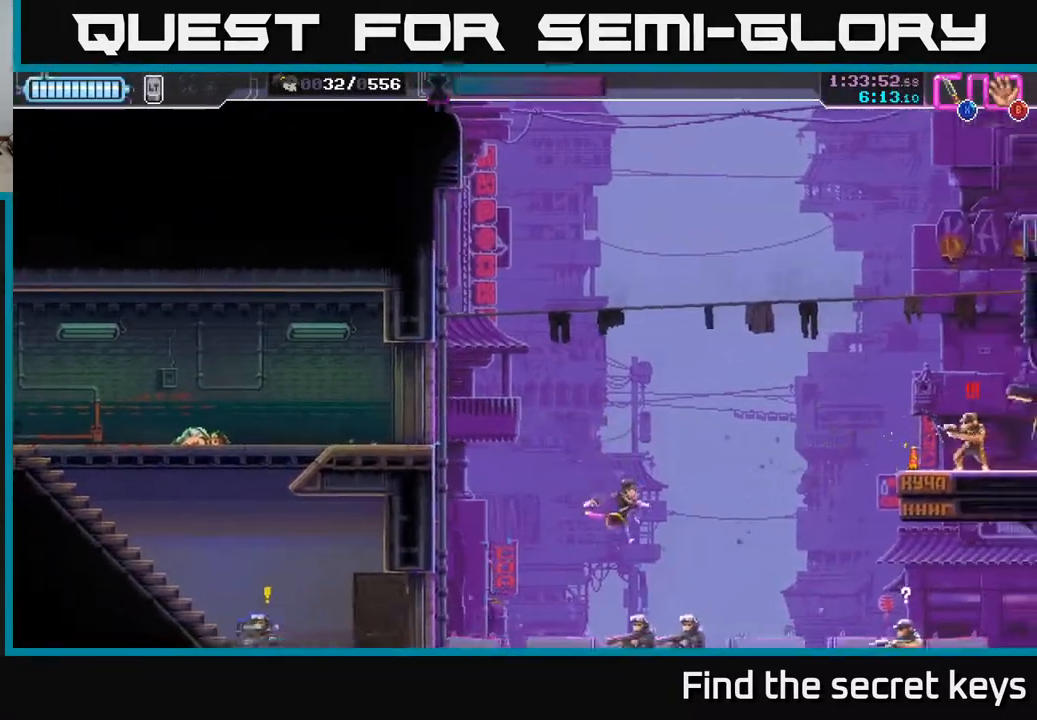
{"buttons": [], "left_stick": "right", "right_stick": "center", "events": [[33, "L3", "down"], [100, "left_stick", "down-right"], [117, "L3", "up"], [117, "X", "up"], [233, "left_stick", "center"], [383, "left_stick", "right"]]}
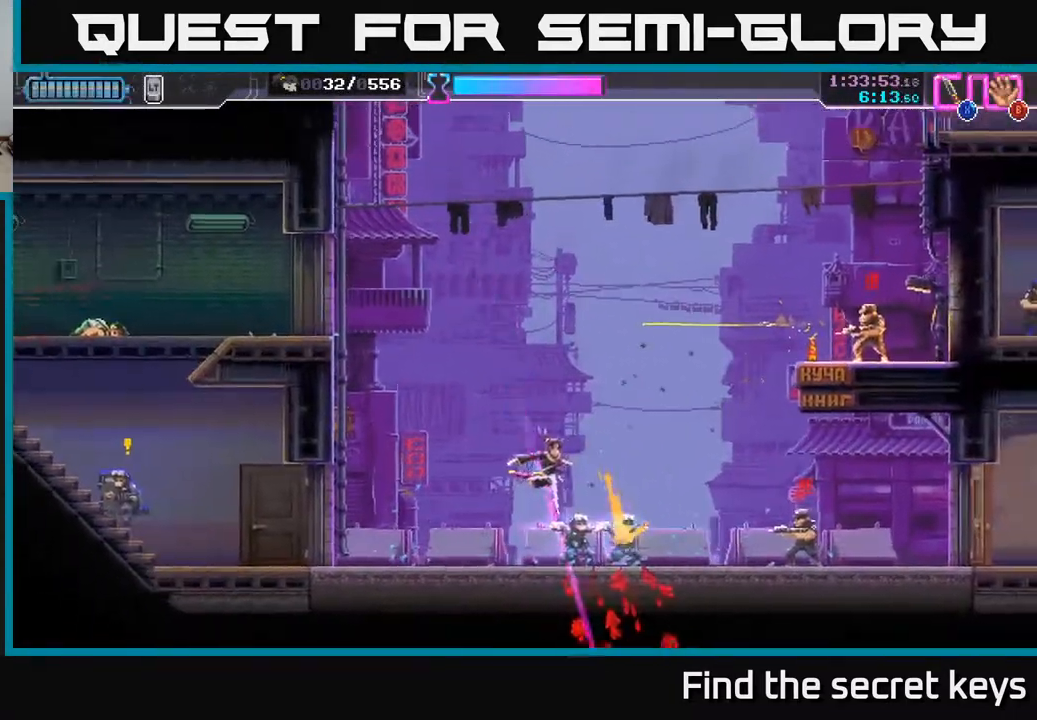
{"buttons": ["R2"], "left_stick": "right", "right_stick": "center", "events": [[350, "R2", "down"]]}
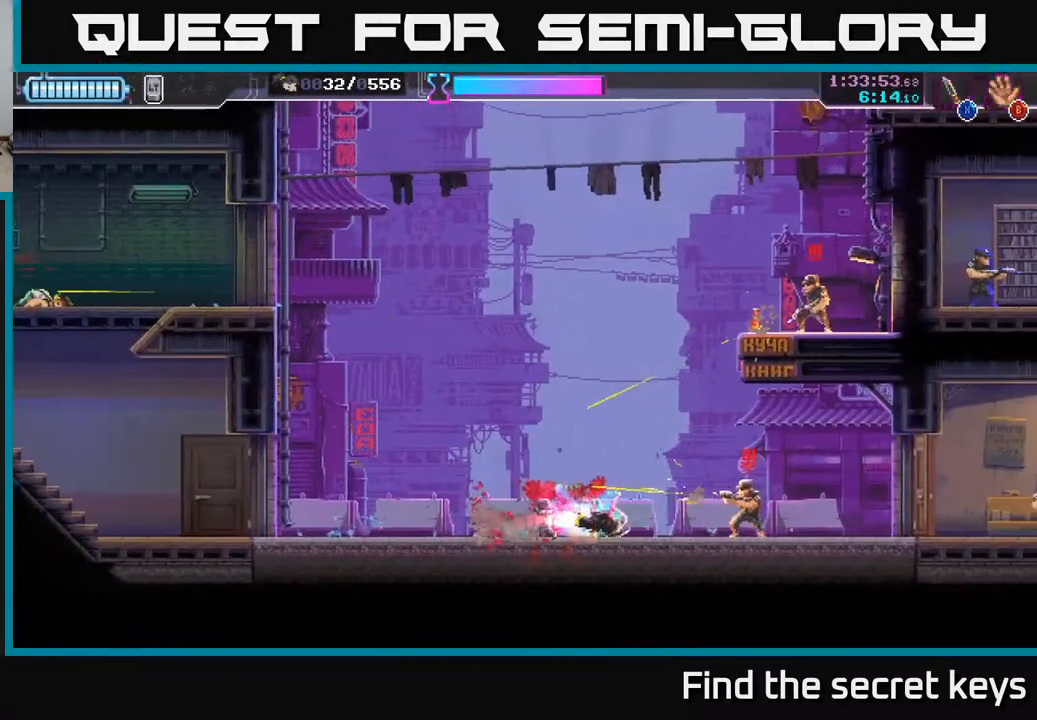
{"buttons": ["R2"], "left_stick": "left", "right_stick": "center", "events": [[17, "R2", "up"], [50, "X", "down"], [133, "X", "up"], [200, "left_stick", "center"], [300, "left_stick", "left"], [467, "R2", "down"]]}
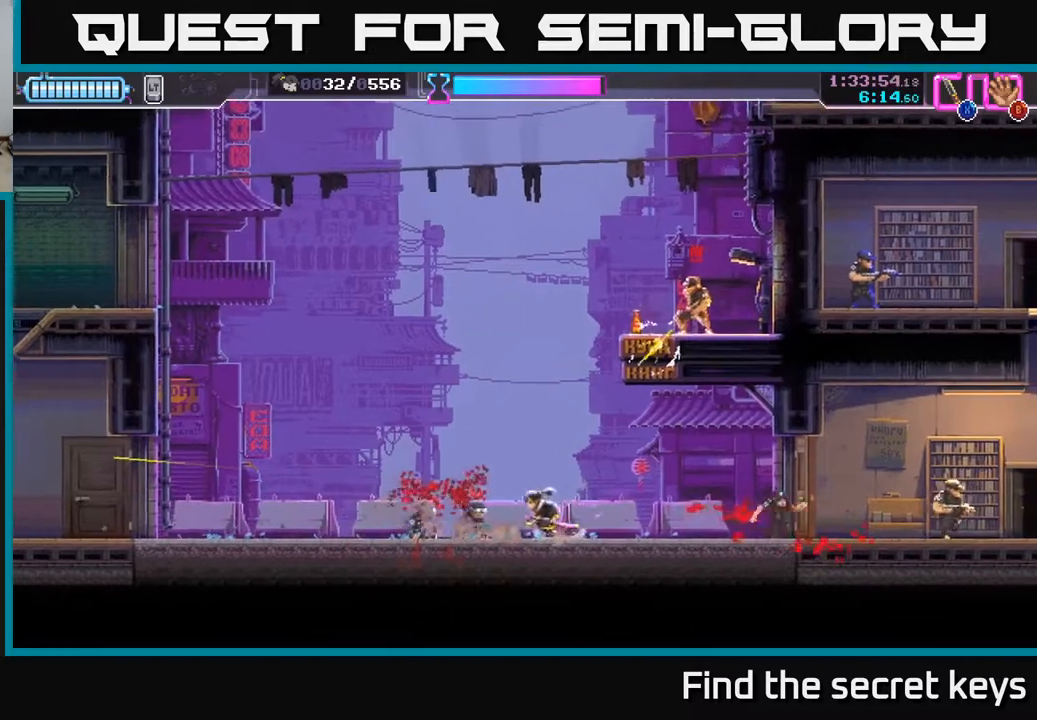
{"buttons": [], "left_stick": "left", "right_stick": "center", "events": [[83, "R2", "up"], [133, "R2", "down"], [217, "R2", "up"]]}
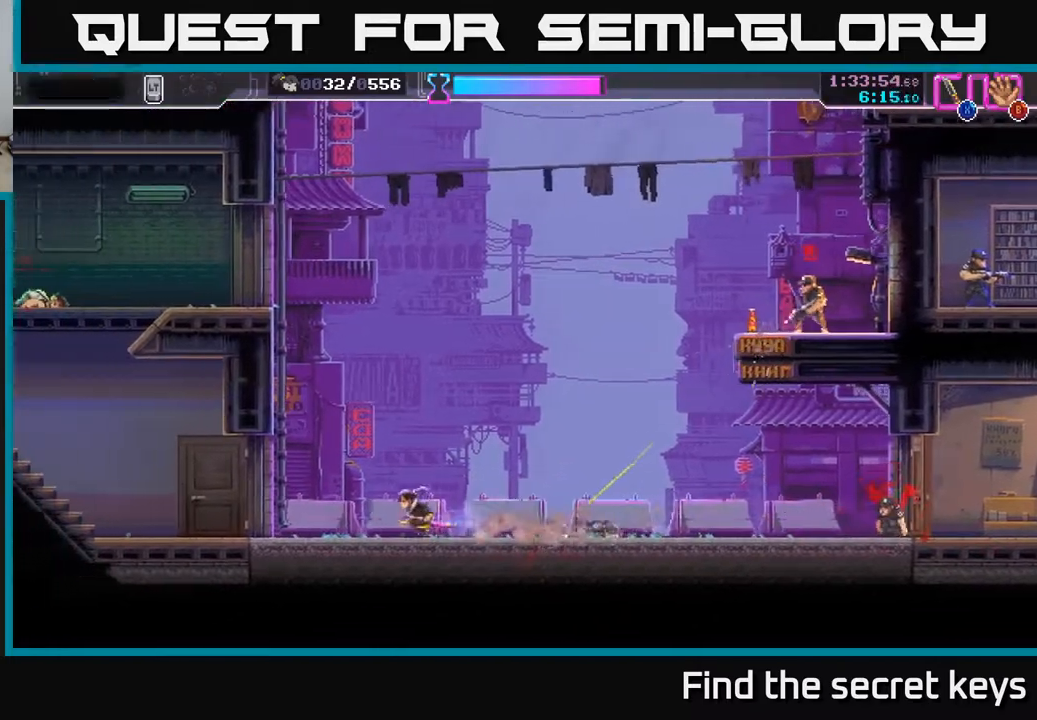
{"buttons": [], "left_stick": "right", "right_stick": "center", "events": [[150, "left_stick", "center"], [250, "left_stick", "right"], [383, "X", "down"], [450, "X", "up"]]}
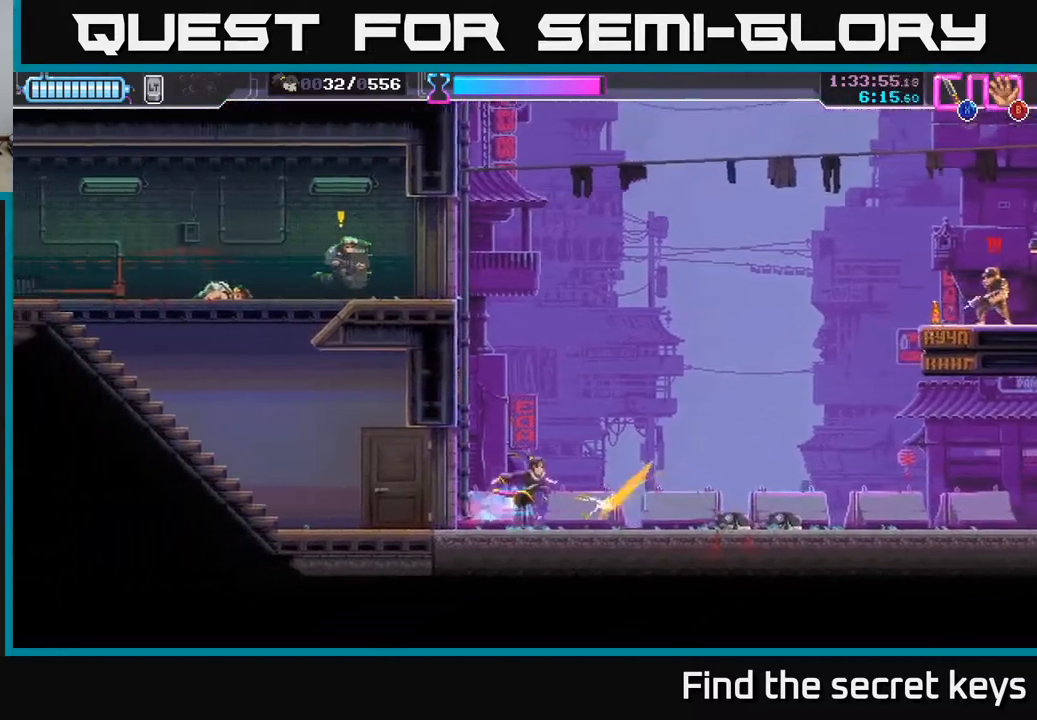
{"buttons": [], "left_stick": "left", "right_stick": "center", "events": [[267, "left_stick", "center"], [333, "left_stick", "left"]]}
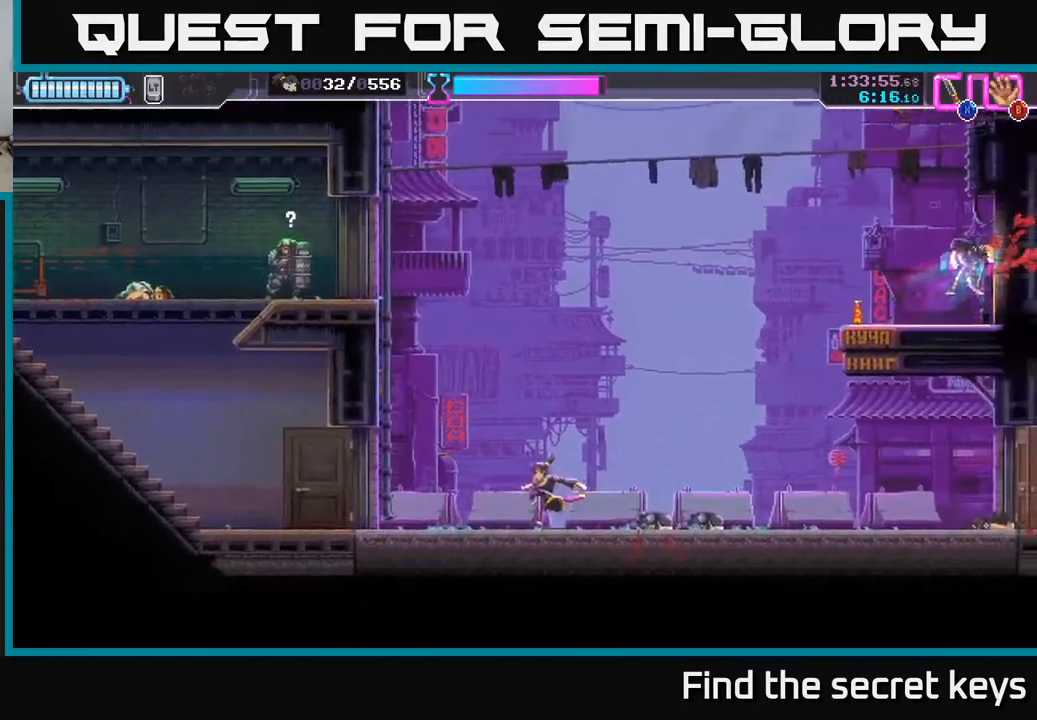
{"buttons": [], "left_stick": "left", "right_stick": "center", "events": [[217, "R2", "down"], [333, "R2", "up"]]}
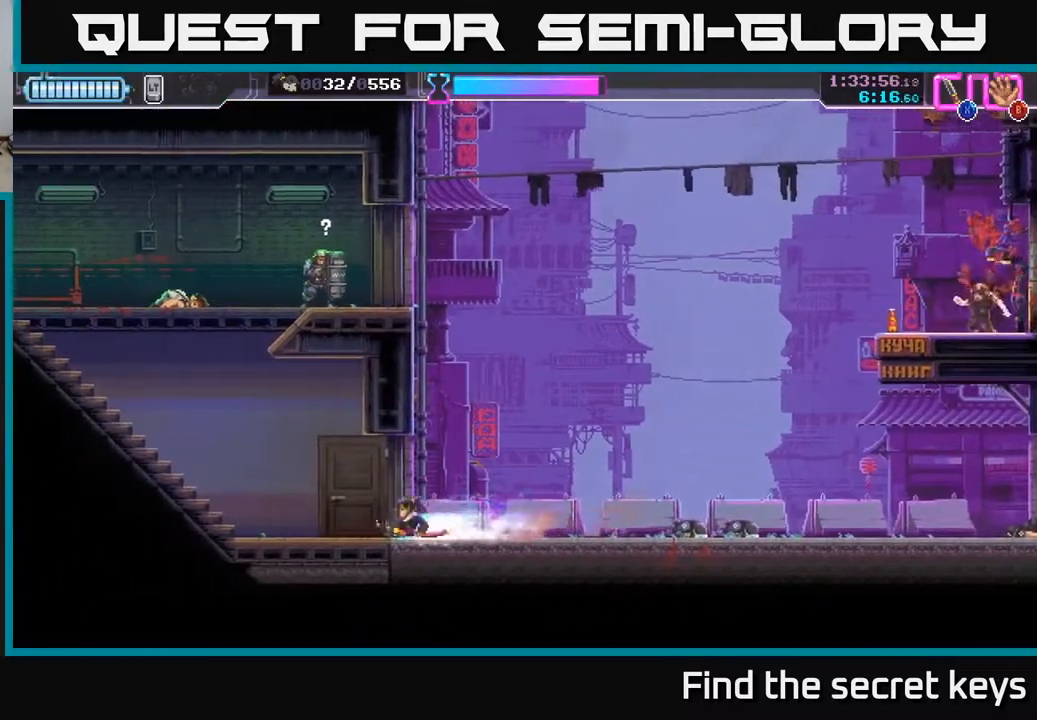
{"buttons": [], "left_stick": "left", "right_stick": "center", "events": []}
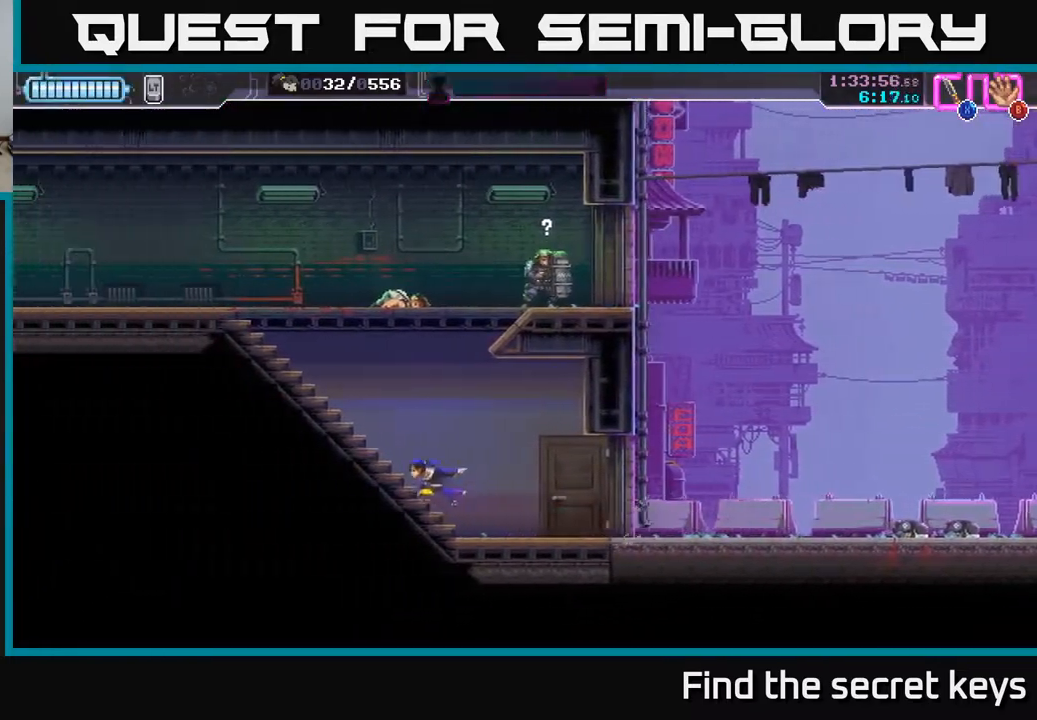
{"buttons": ["A", "X"], "left_stick": "up-right", "right_stick": "center", "events": [[200, "A", "down"], [217, "left_stick", "right"], [350, "left_stick", "up-right"], [450, "X", "down"]]}
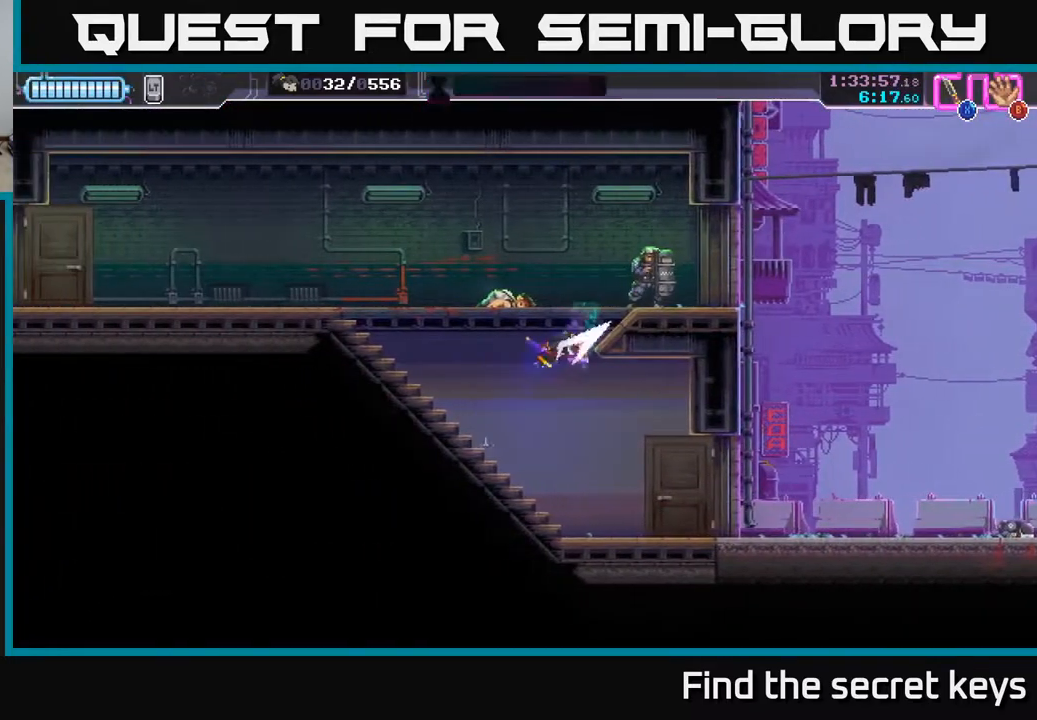
{"buttons": [], "left_stick": "center", "right_stick": "center", "events": [[50, "A", "up"], [83, "X", "up"], [317, "X", "down"], [400, "X", "up"], [500, "left_stick", "center"]]}
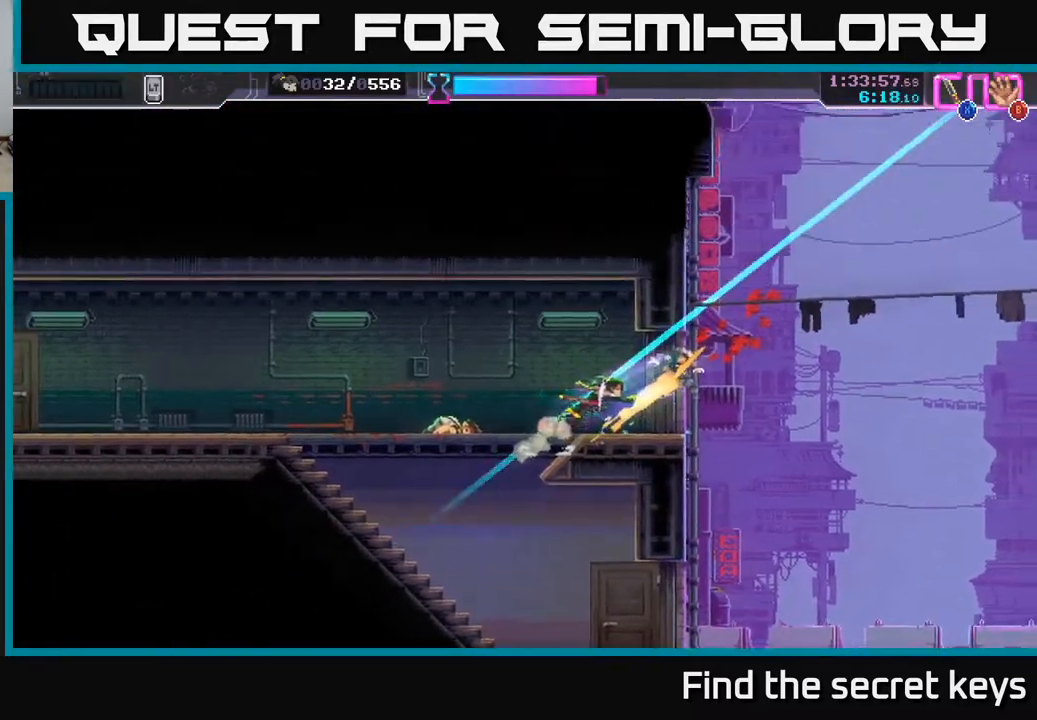
{"buttons": ["A"], "left_stick": "right", "right_stick": "center", "events": [[200, "left_stick", "right"], [483, "A", "down"]]}
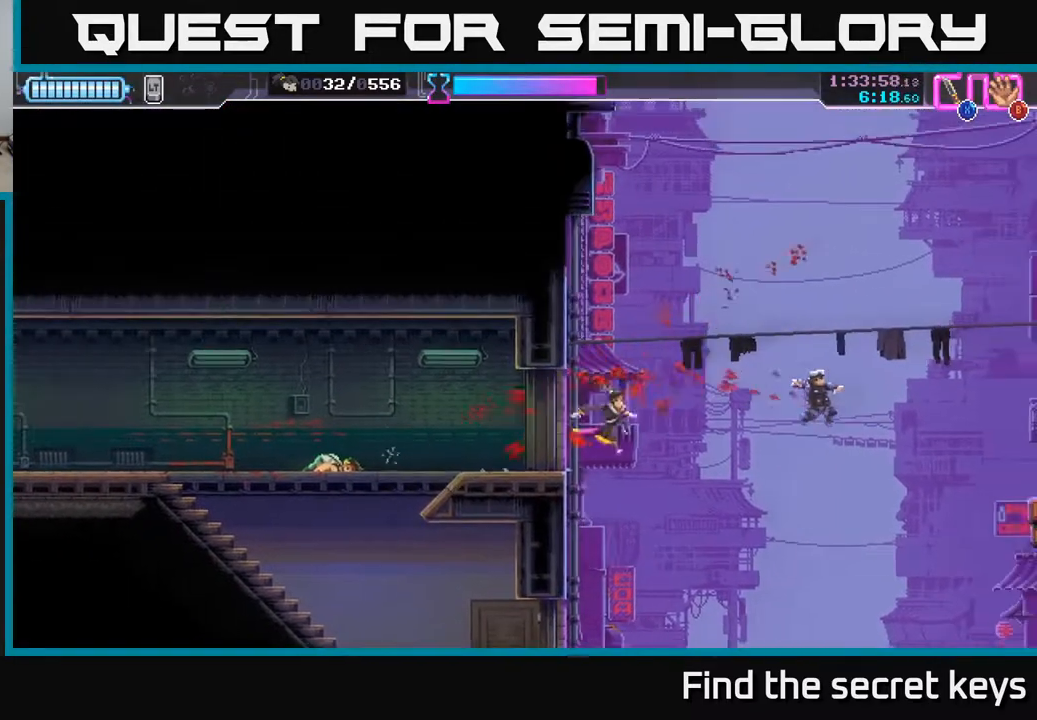
{"buttons": [], "left_stick": "right", "right_stick": "center", "events": [[250, "A", "up"], [317, "left_stick", "up"], [417, "left_stick", "right"]]}
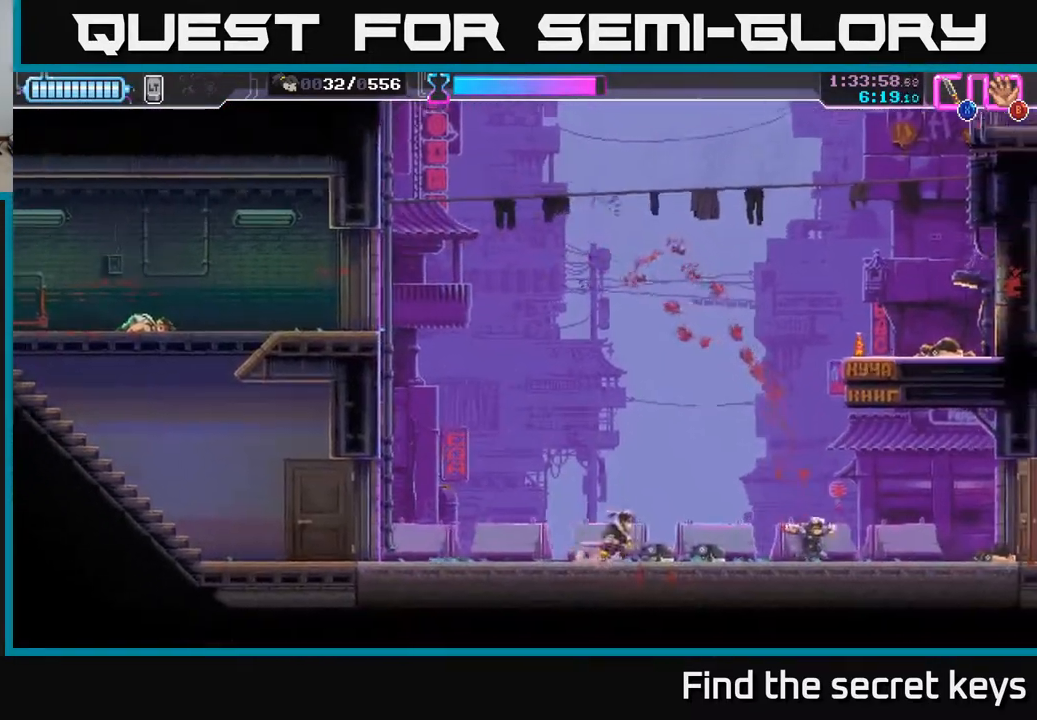
{"buttons": ["A", "X"], "left_stick": "up-right", "right_stick": "center", "events": [[17, "A", "down"], [317, "left_stick", "up-right"], [383, "X", "down"]]}
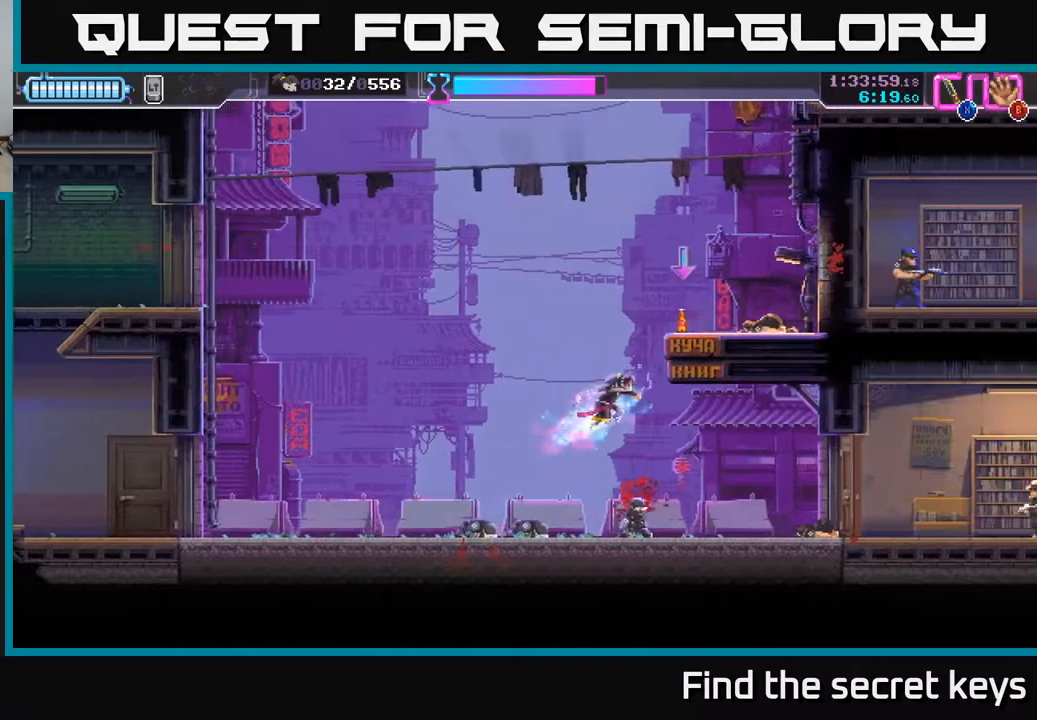
{"buttons": [], "left_stick": "center", "right_stick": "center", "events": [[67, "A", "up"], [67, "X", "up"], [133, "B", "down"], [233, "B", "up"], [283, "left_stick", "center"]]}
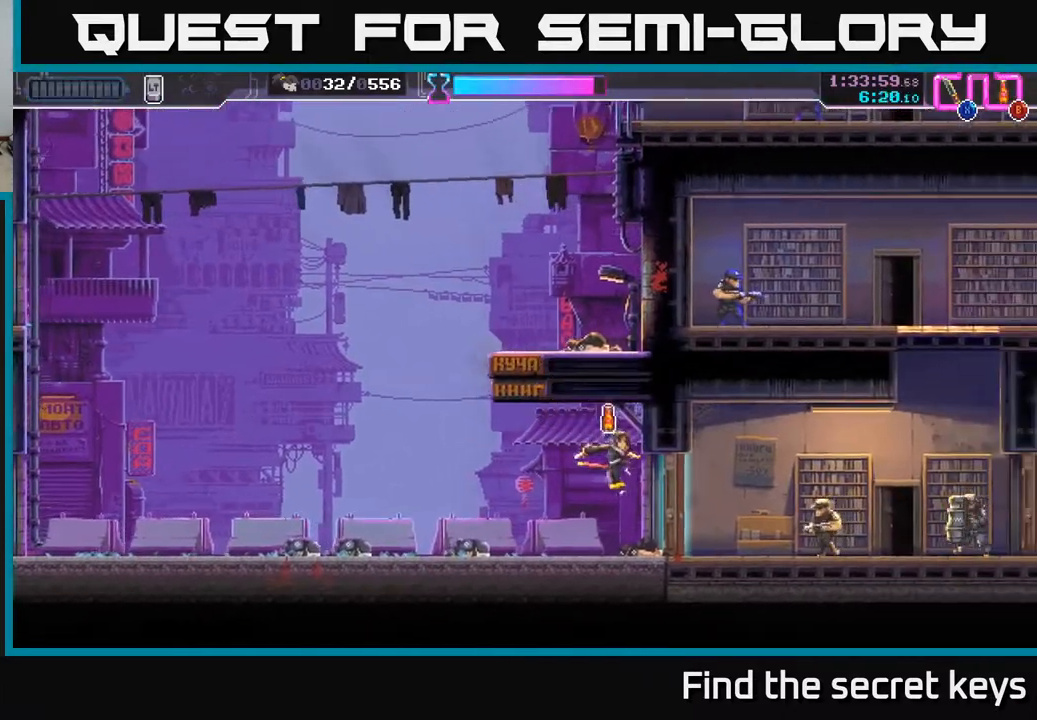
{"buttons": [], "left_stick": "center", "right_stick": "center", "events": []}
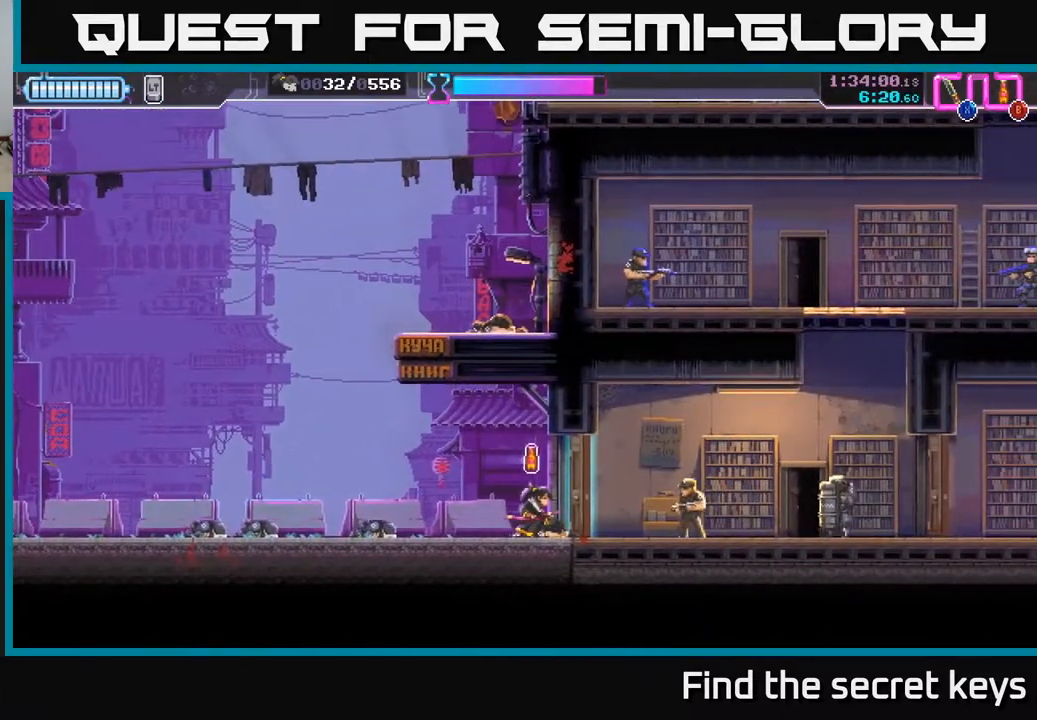
{"buttons": [], "left_stick": "center", "right_stick": "center", "events": []}
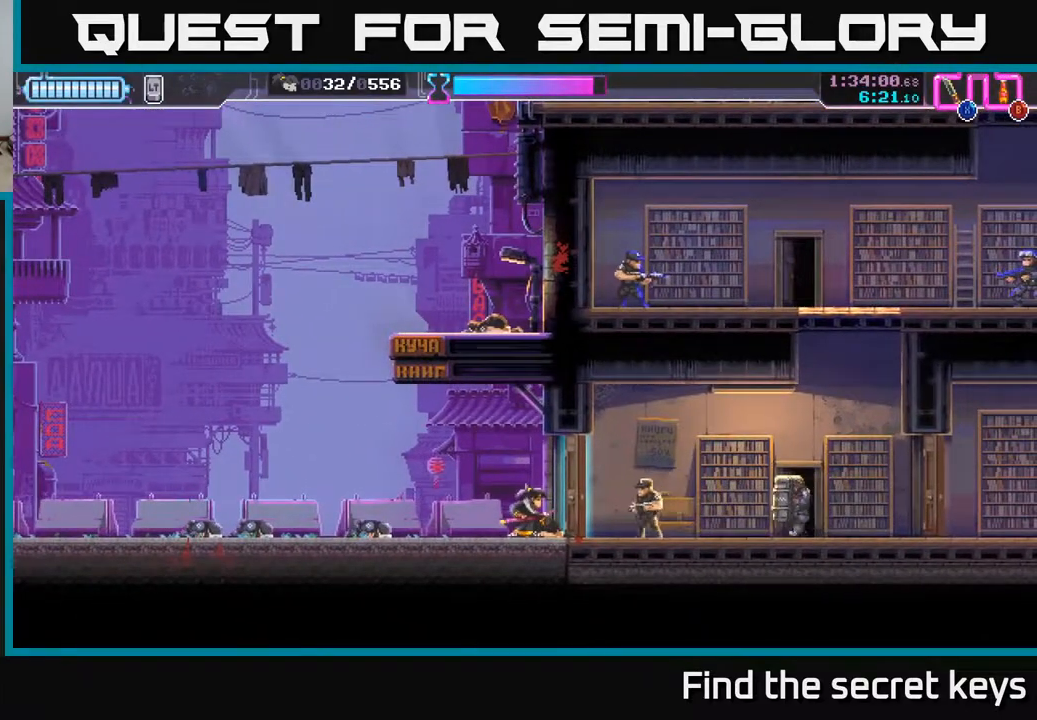
{"buttons": [], "left_stick": "right", "right_stick": "center", "events": [[200, "left_stick", "right"], [300, "X", "down"], [483, "X", "up"]]}
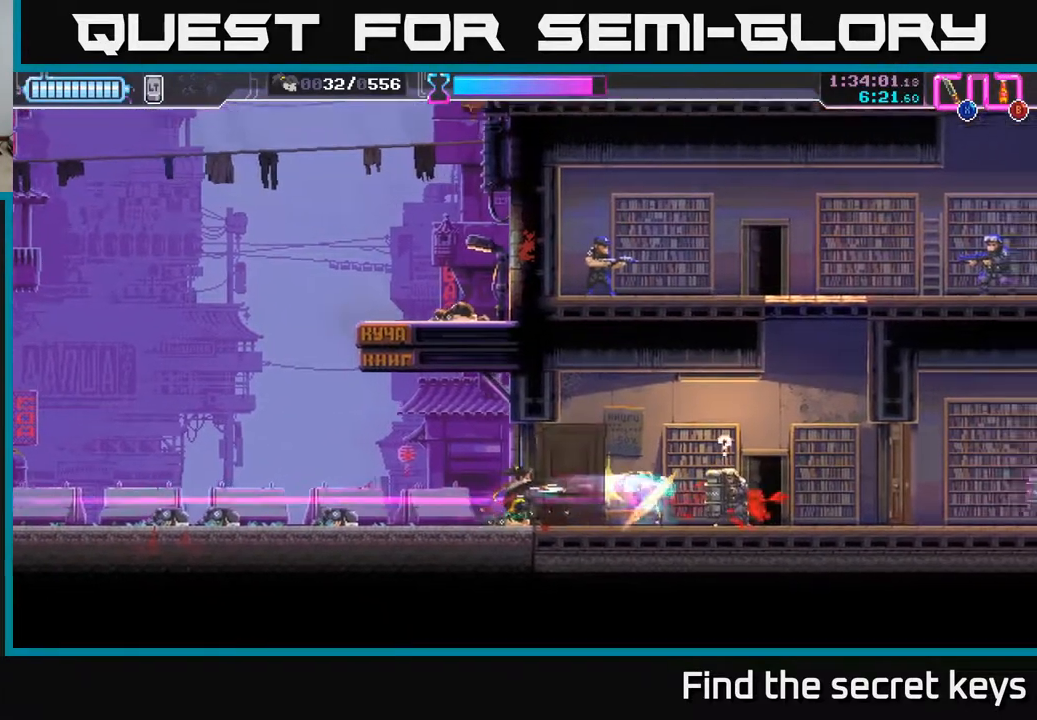
{"buttons": ["R2"], "left_stick": "right", "right_stick": "center", "events": [[333, "R2", "down"]]}
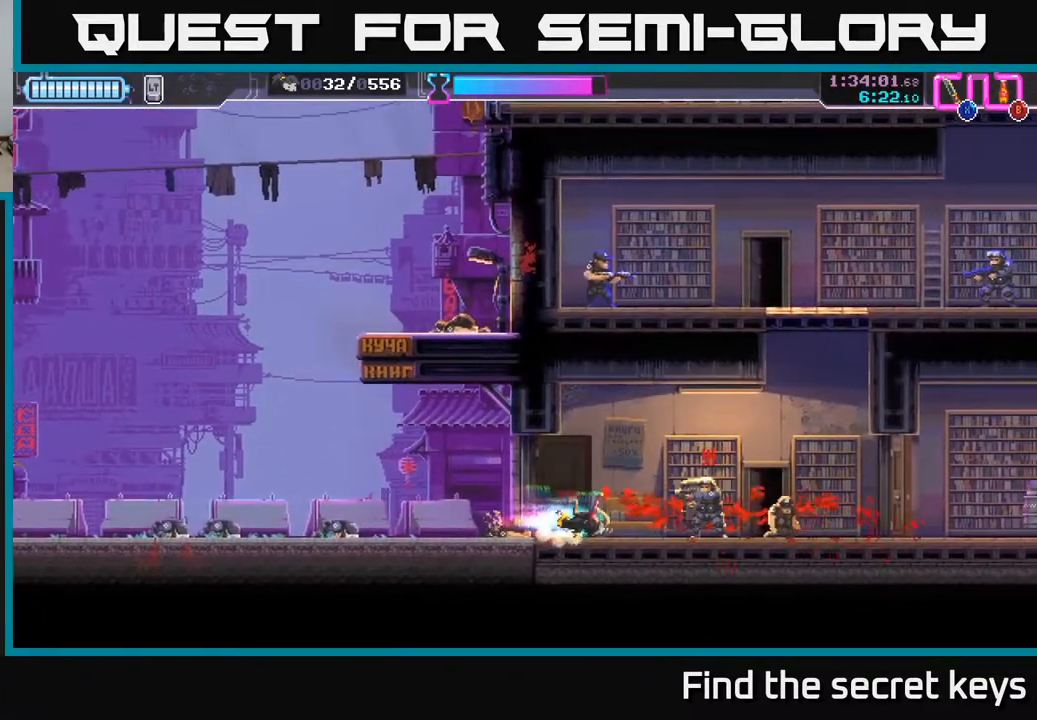
{"buttons": [], "left_stick": "center", "right_stick": "center", "events": [[117, "R2", "up"], [283, "left_stick", "left"], [317, "X", "down"], [400, "X", "up"], [417, "left_stick", "center"]]}
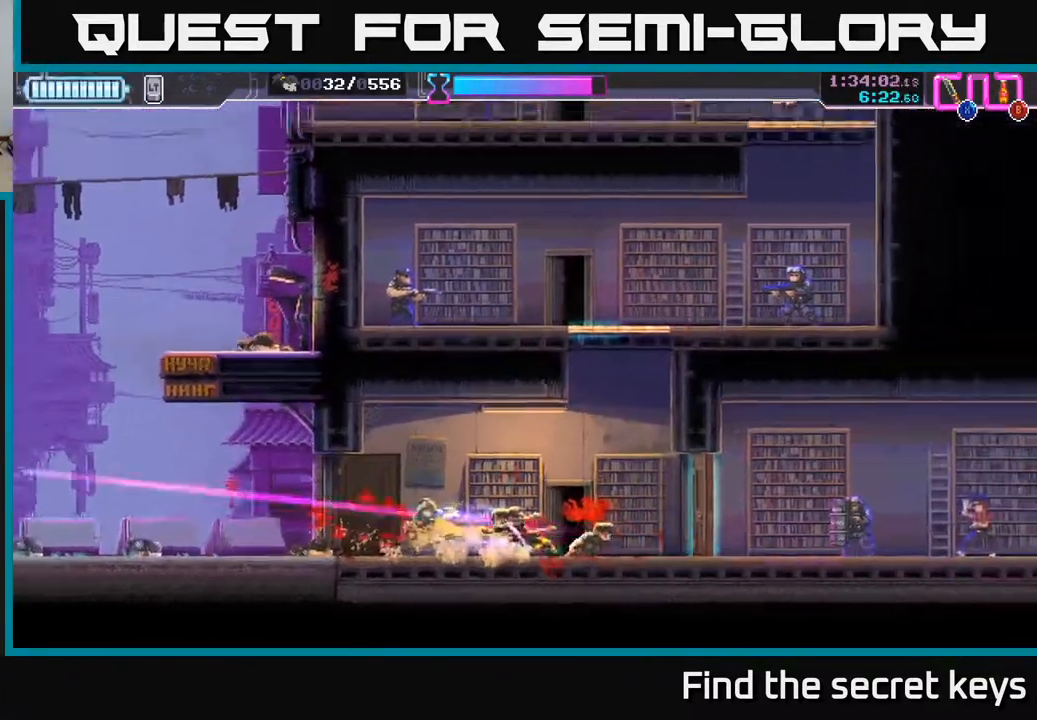
{"buttons": ["X"], "left_stick": "right", "right_stick": "center", "events": [[67, "left_stick", "right"], [417, "X", "down"]]}
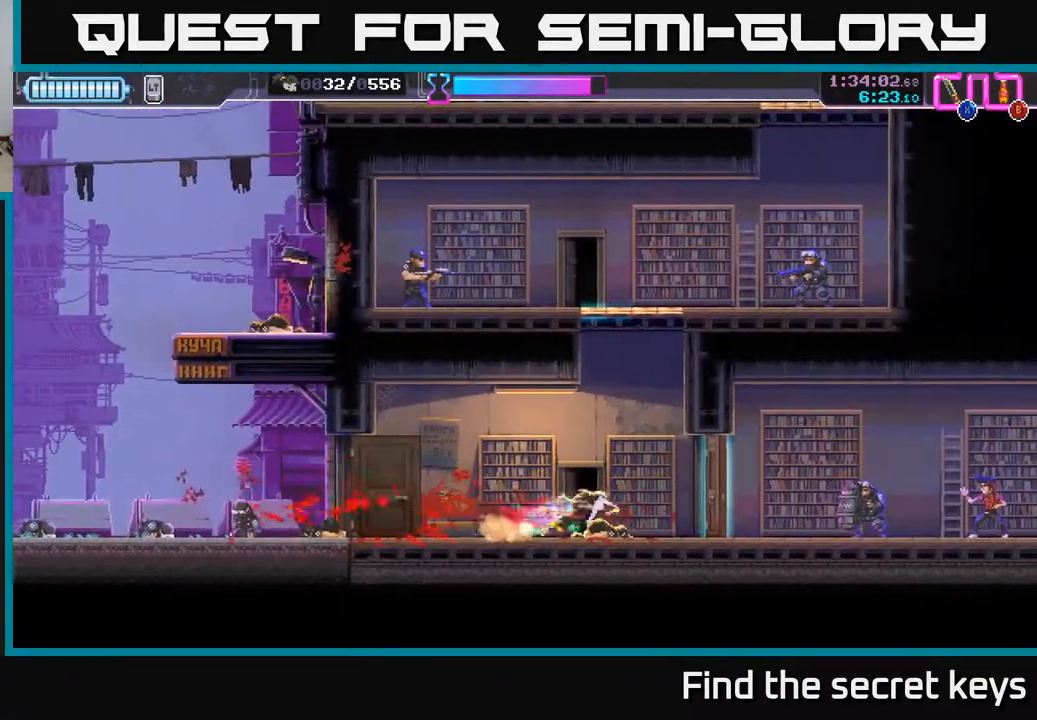
{"buttons": ["R2"], "left_stick": "left", "right_stick": "center", "events": [[33, "X", "up"], [33, "left_stick", "center"], [300, "X", "down"], [367, "X", "up"], [383, "left_stick", "left"], [467, "R2", "down"]]}
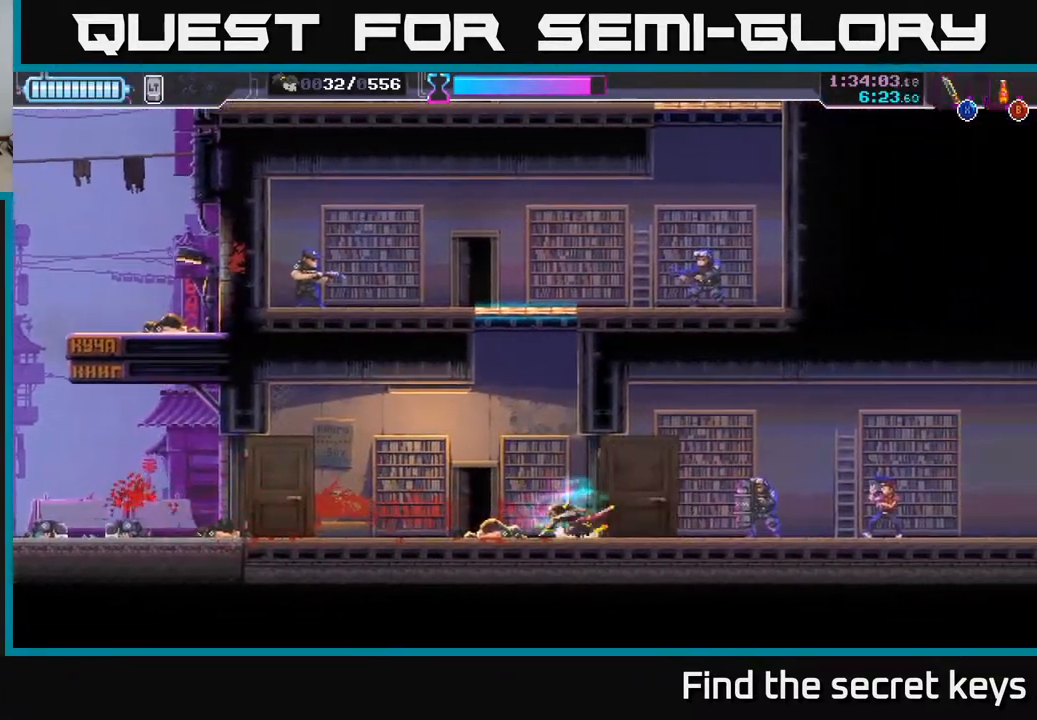
{"buttons": [], "left_stick": "left", "right_stick": "center", "events": [[233, "R2", "up"], [383, "left_stick", "right"], [450, "B", "down"], [500, "B", "up"], [500, "left_stick", "left"]]}
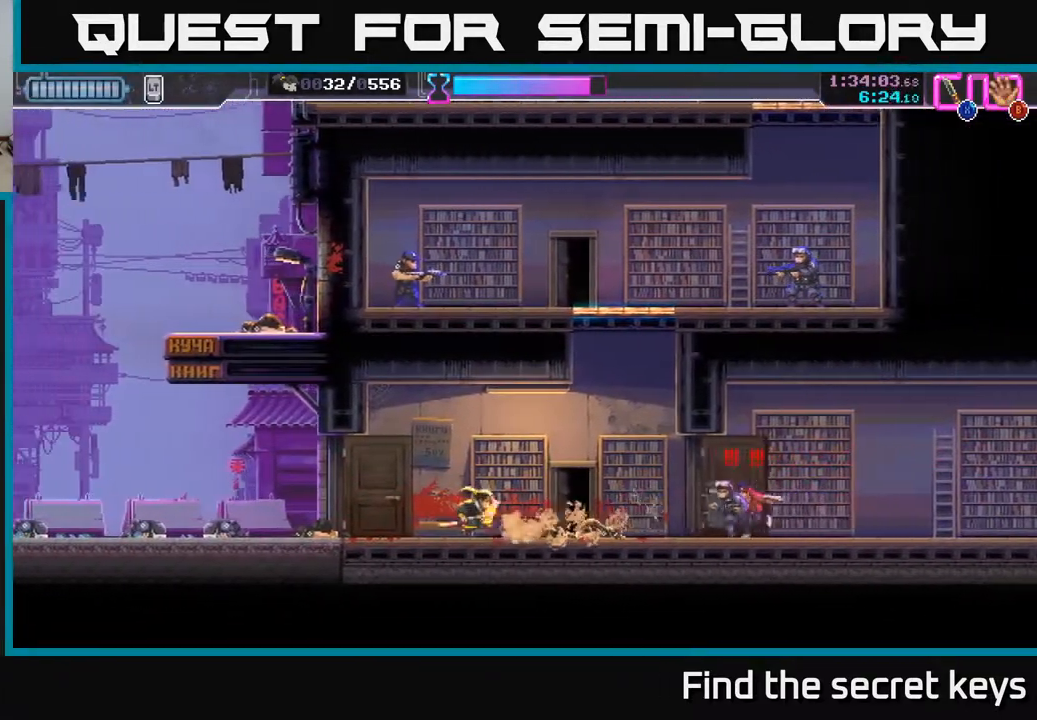
{"buttons": [], "left_stick": "left", "right_stick": "center", "events": [[100, "R2", "down"], [333, "R2", "up"]]}